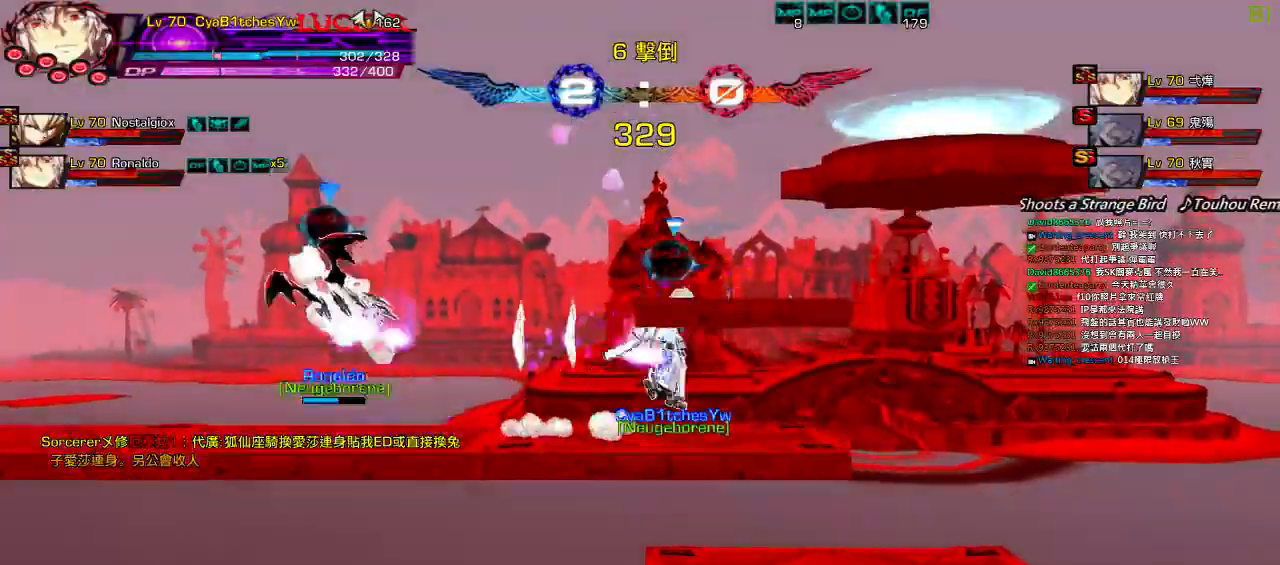
Gameplay with keyboard; each line is a JSON object with the keys held at the frame after it. "events" lists presses ("down") and releases ("up") of "a", "c", "ctrl", "d", "down", "e", "left", "q", "r", "right", "s", "space", "up", "w", "x" and "z" between this image and that frame as [ms after this image, input, new state], when the widget could be followed in between. No other keys are recorded. Mouse input is not recorded.
{"keys": ["right"], "events": [[17, "right", "up"], [400, "right", "down"], [467, "left", "up"], [500, "up", "up"]]}
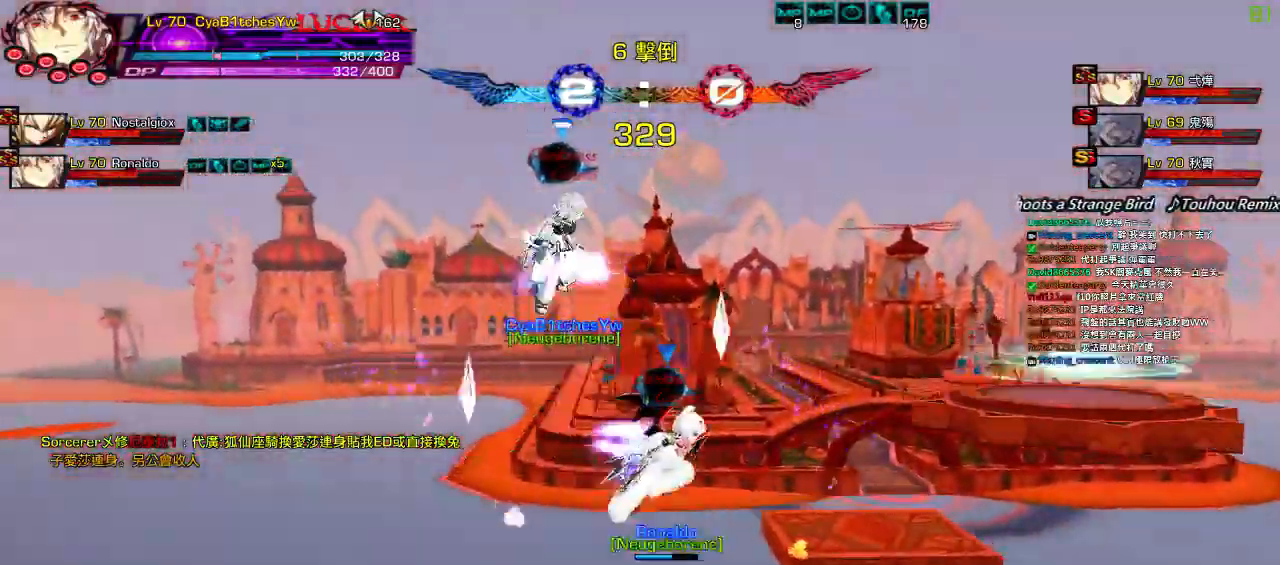
{"keys": ["right", "up"], "events": [[100, "right", "up"], [234, "up", "down"], [334, "up", "up"], [434, "up", "down"], [500, "right", "down"]]}
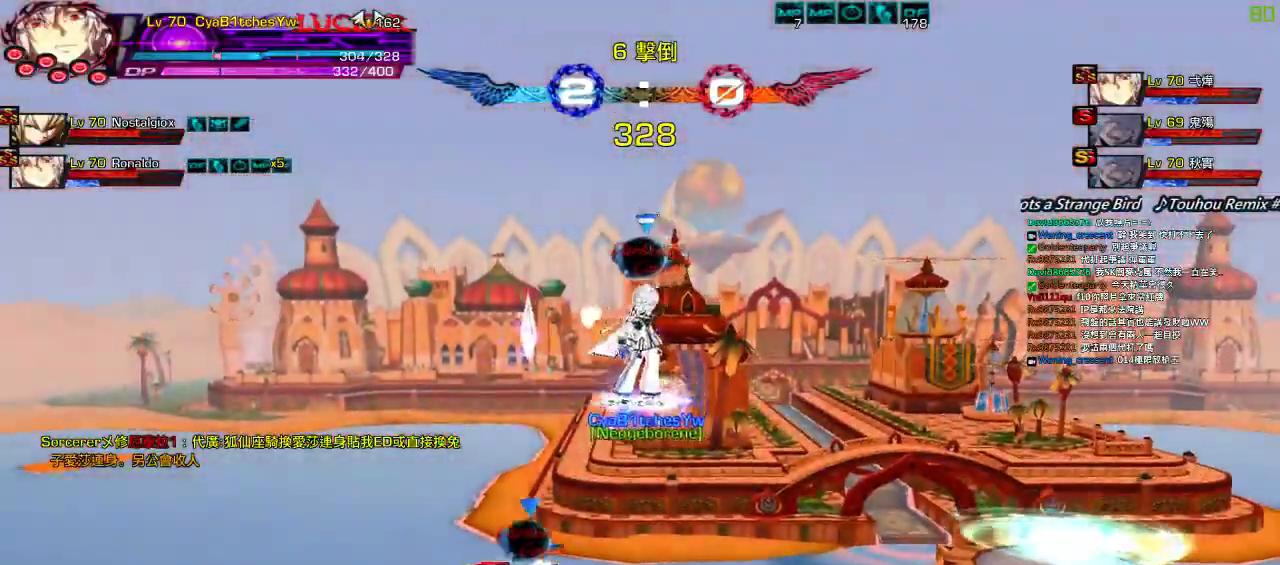
{"keys": ["right", "z"], "events": [[67, "up", "up"], [100, "down", "down"], [400, "z", "down"], [434, "down", "up"]]}
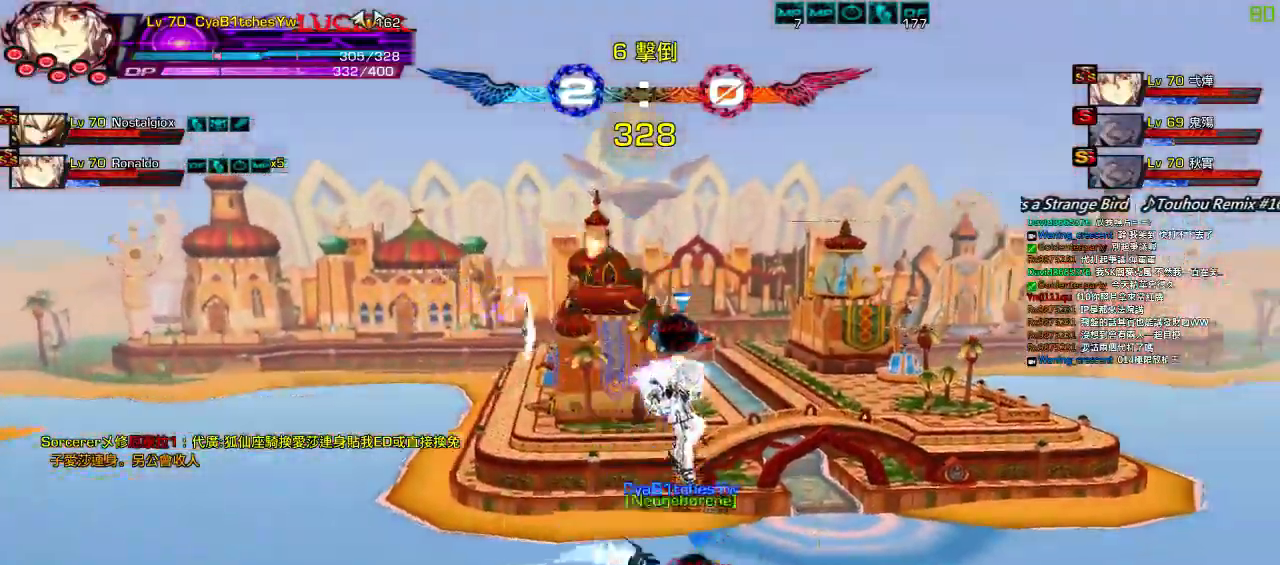
{"keys": ["left"], "events": [[67, "z", "up"], [134, "right", "up"], [217, "right", "down"], [300, "right", "up"], [367, "right", "down"], [367, "w", "down"], [384, "up", "down"], [434, "w", "up"], [467, "left", "down"], [467, "right", "up"], [500, "up", "up"]]}
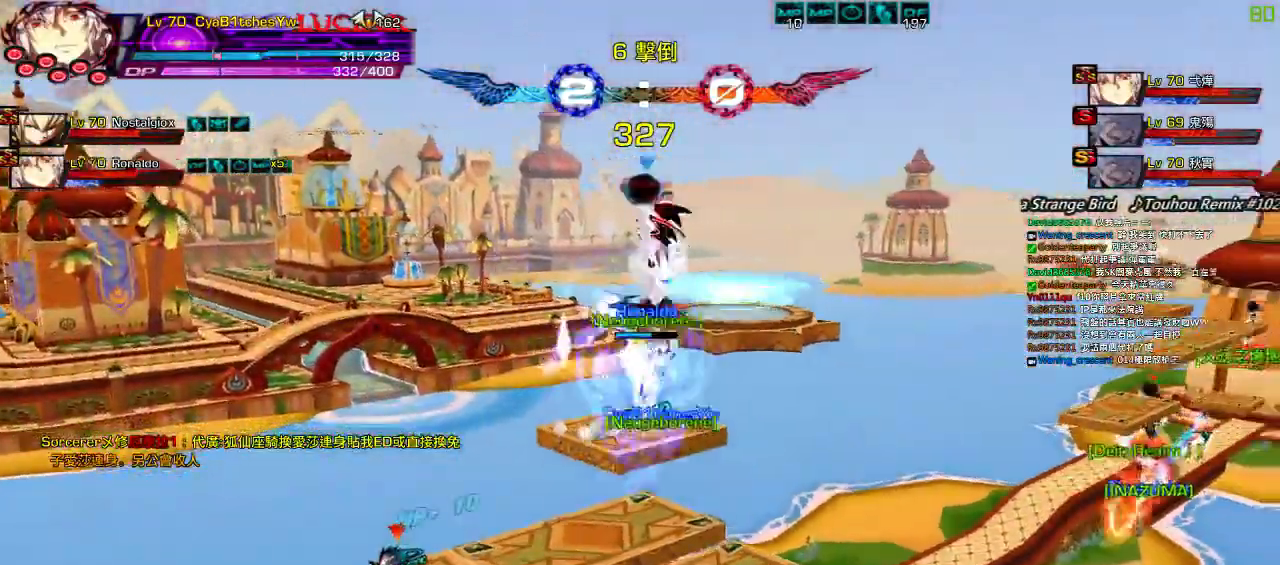
{"keys": ["right", "up"], "events": [[34, "left", "up"], [67, "right", "down"], [167, "right", "up"], [217, "right", "down"], [434, "up", "down"]]}
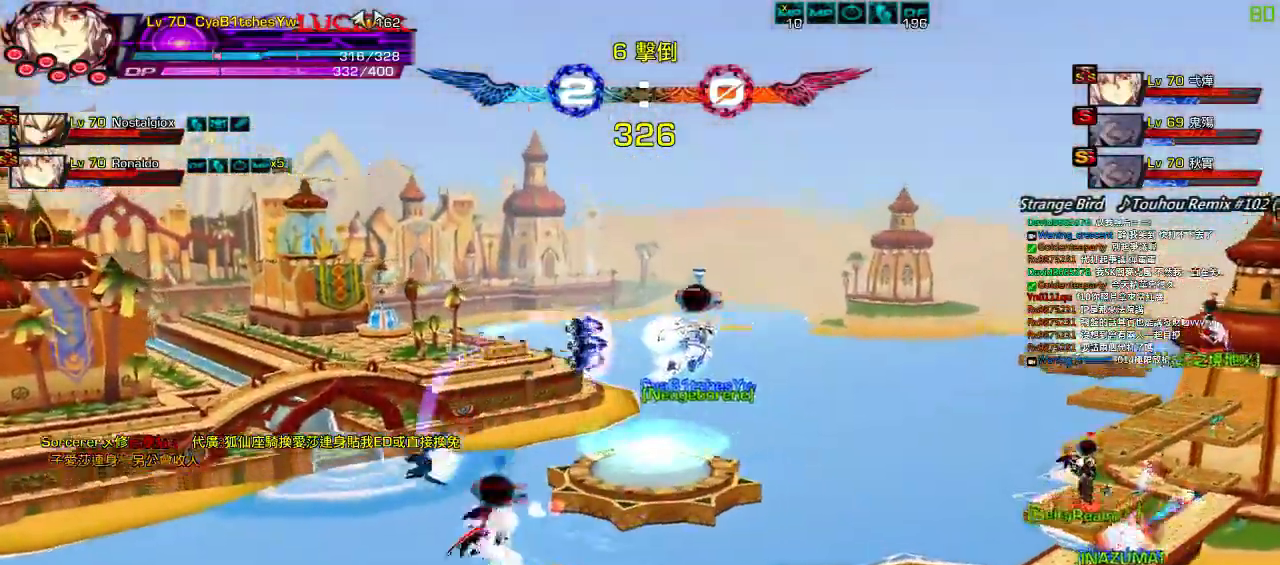
{"keys": [], "events": [[17, "right", "up"], [17, "up", "up"], [67, "down", "down"], [150, "left", "down"], [184, "z", "down"], [217, "down", "up"], [250, "left", "up"], [317, "z", "up"]]}
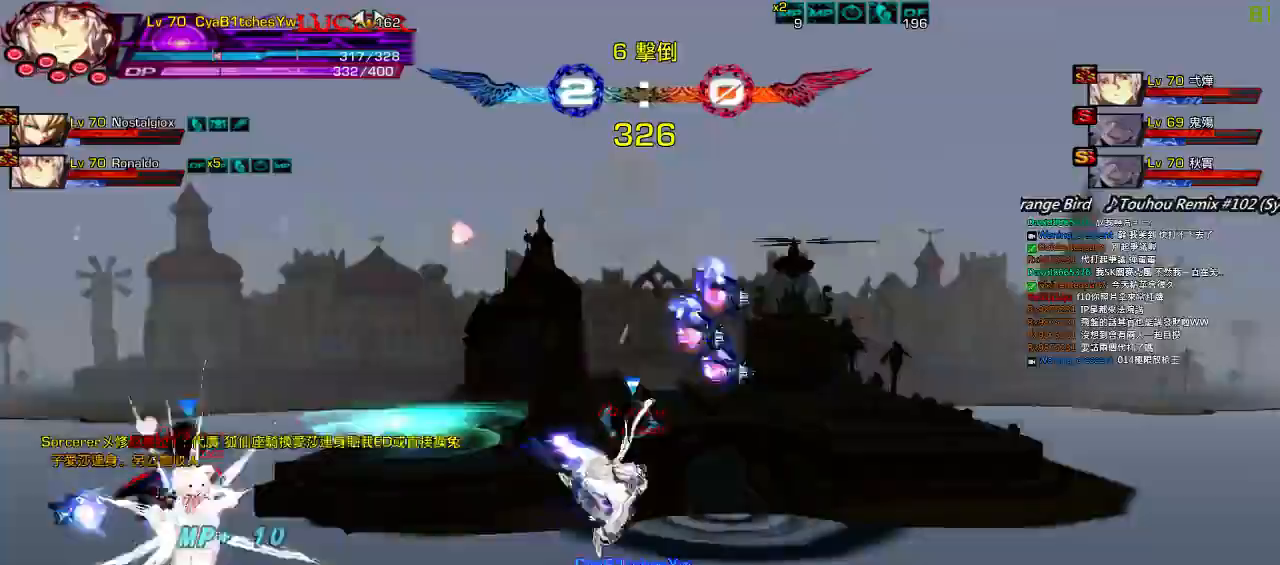
{"keys": ["left"], "events": [[350, "left", "down"], [384, "r", "down"], [450, "r", "up"]]}
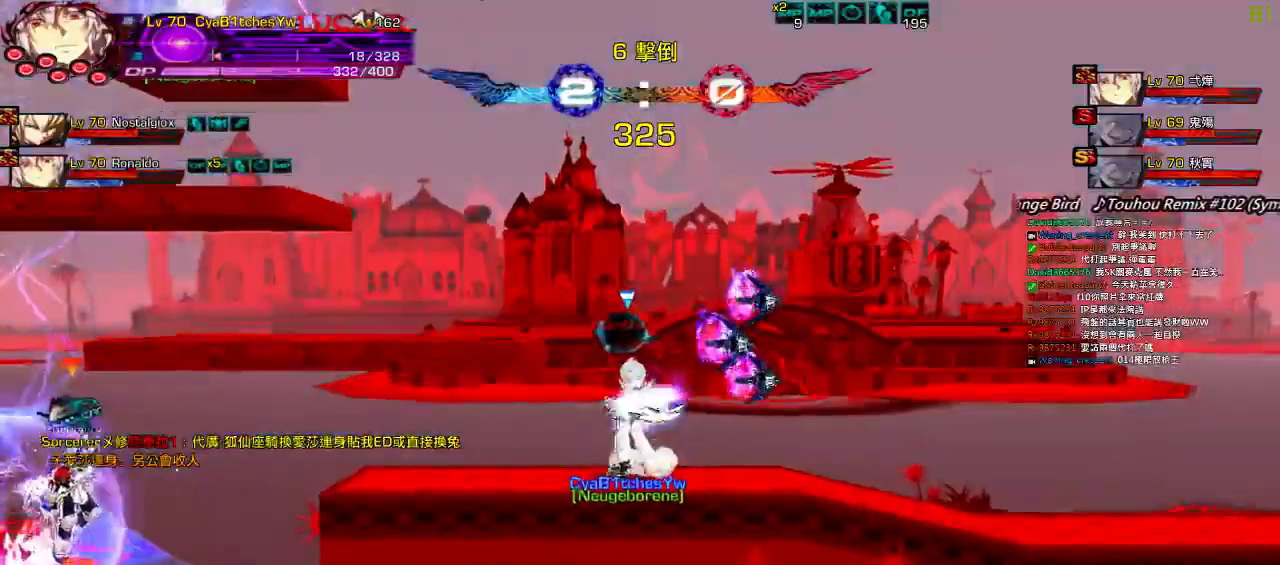
{"keys": ["up"], "events": [[17, "r", "down"], [84, "r", "up"], [117, "r", "down"], [184, "up", "down"], [217, "left", "up"], [250, "r", "up"]]}